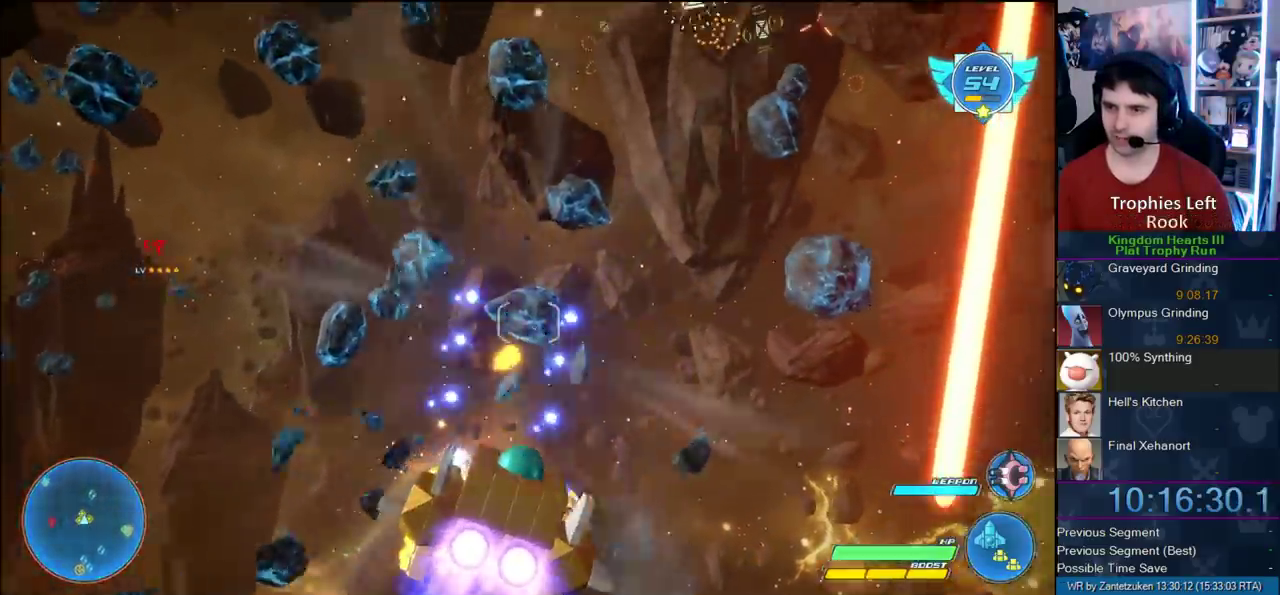
Gameplay with a controller (PlayStation layout); each line is a JSON object with the inputs held at the frame after it. "events" lists button and stick changes between this image and that frame as [ms after this image, input, new state], when the widget could be followed in between. This document gives stick clicks only as held states, not as events.
{"buttons": ["R2"], "left_stick": "up", "right_stick": "center"}
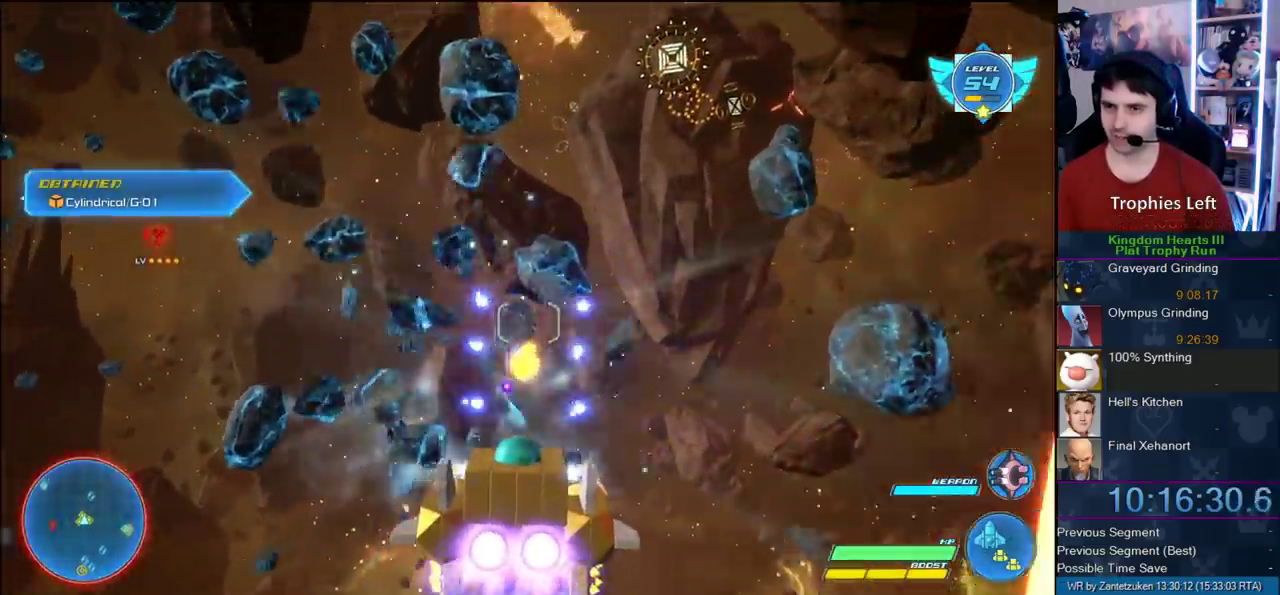
{"buttons": ["R2"], "left_stick": "left", "right_stick": "center", "events": [[250, "left_stick", "up-left"], [417, "left_stick", "left"]]}
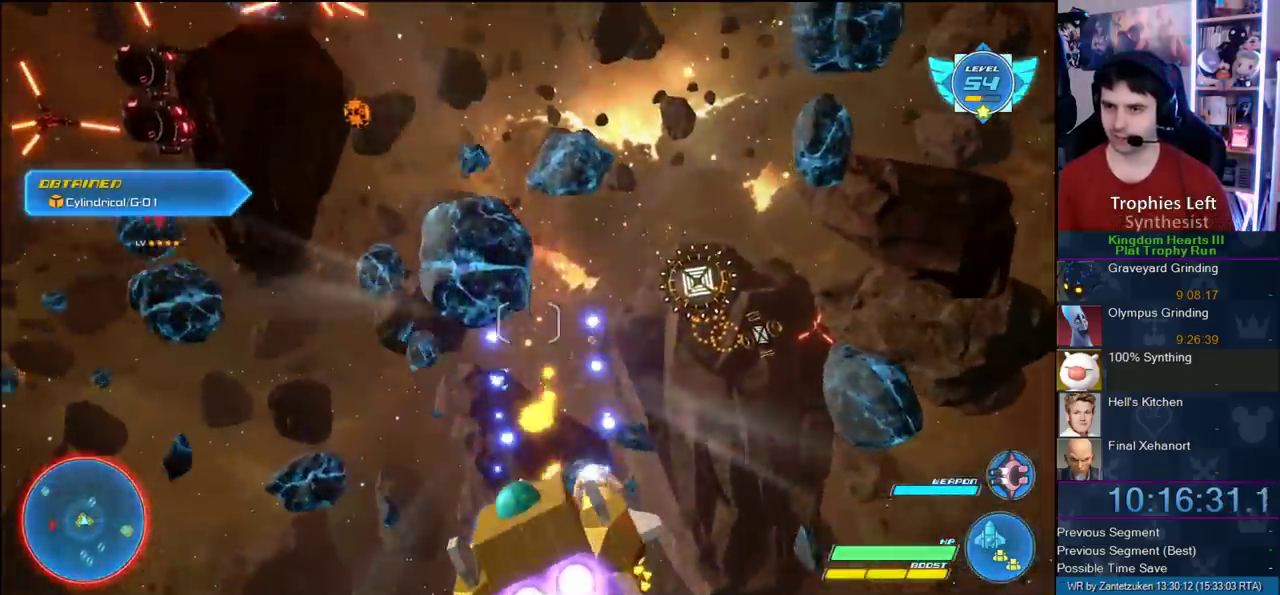
{"buttons": ["R2"], "left_stick": "left", "right_stick": "center"}
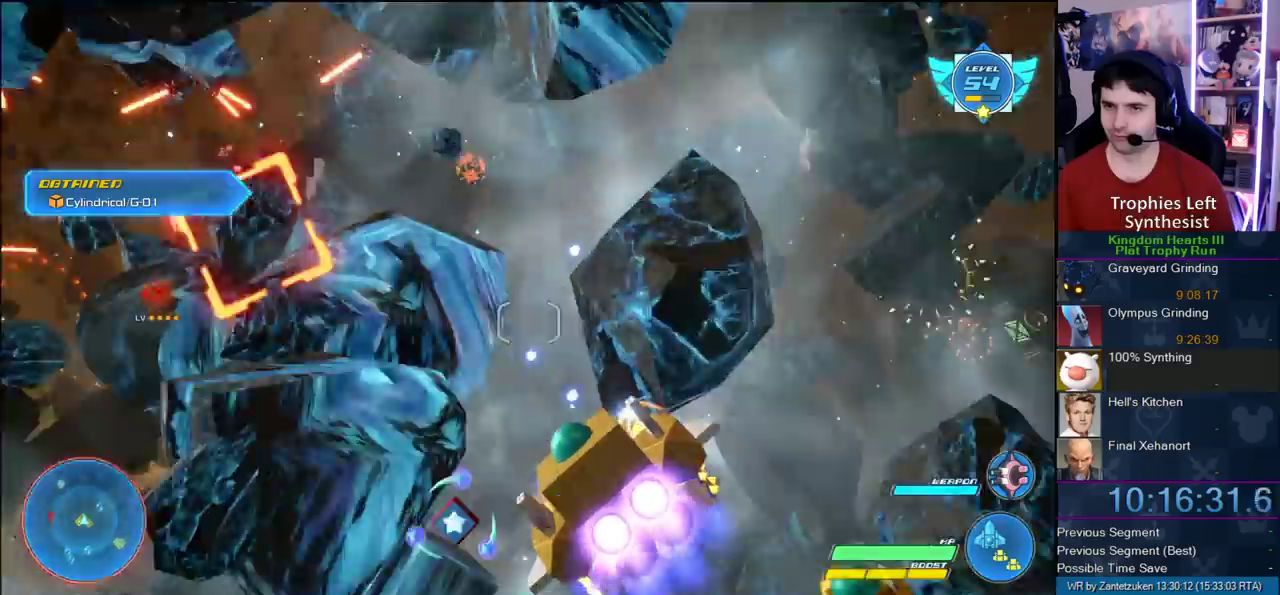
{"buttons": ["R2"], "left_stick": "left", "right_stick": "center", "events": [[133, "left_stick", "down-left"], [400, "left_stick", "left"]]}
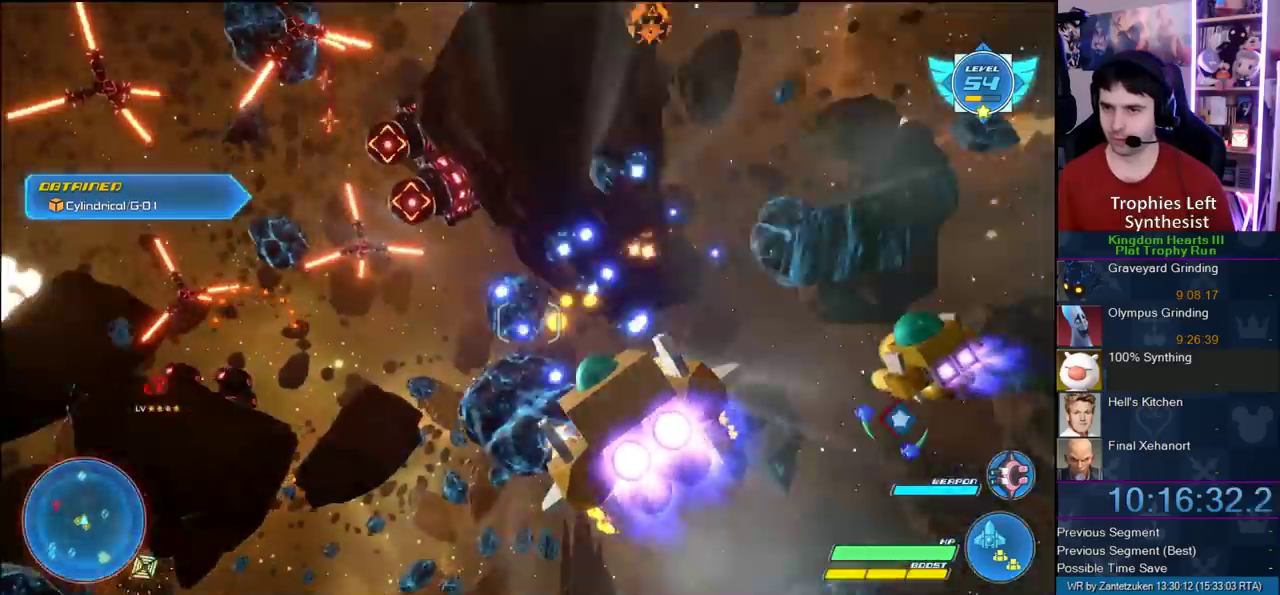
{"buttons": ["R2"], "left_stick": "up", "right_stick": "center", "events": [[17, "left_stick", "center"], [100, "left_stick", "down-right"], [333, "left_stick", "right"], [483, "left_stick", "up"]]}
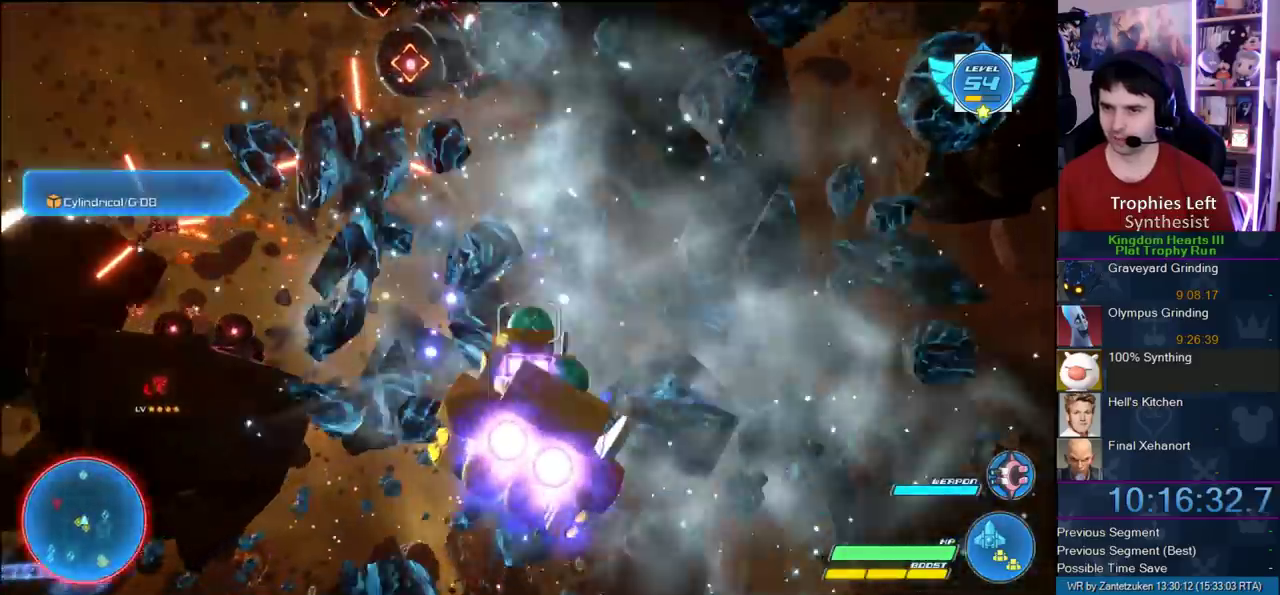
{"buttons": ["R2"], "left_stick": "right", "right_stick": "center", "events": [[350, "left_stick", "right"]]}
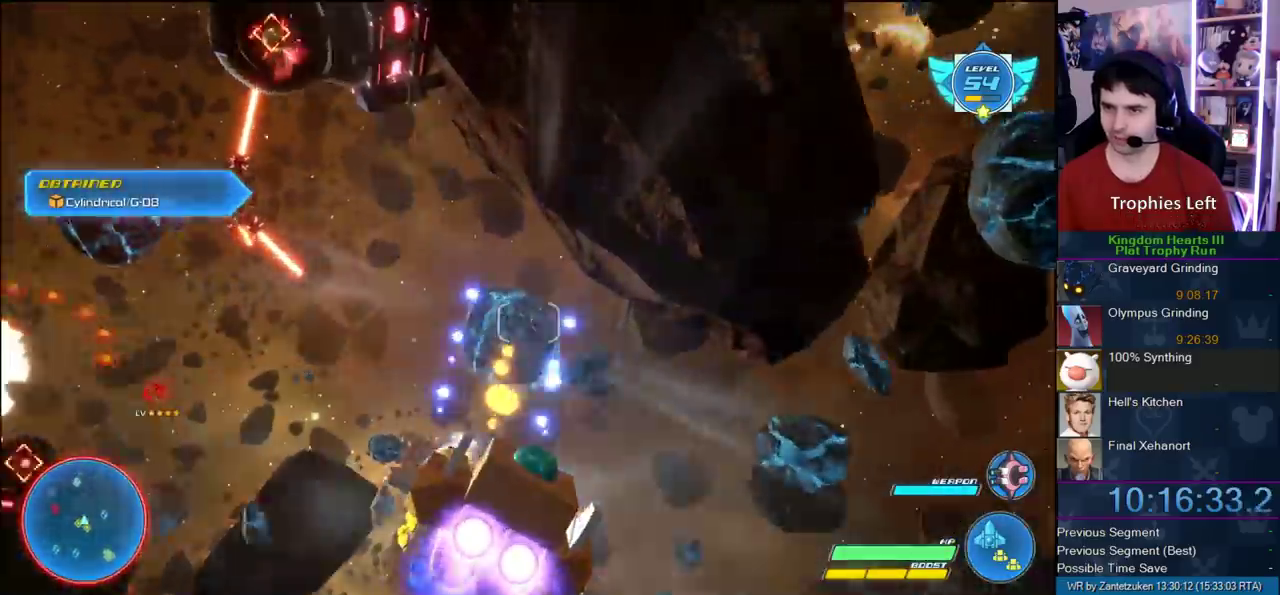
{"buttons": ["R2"], "left_stick": "left", "right_stick": "center", "events": [[33, "left_stick", "down-right"], [200, "left_stick", "down-left"], [300, "left_stick", "left"]]}
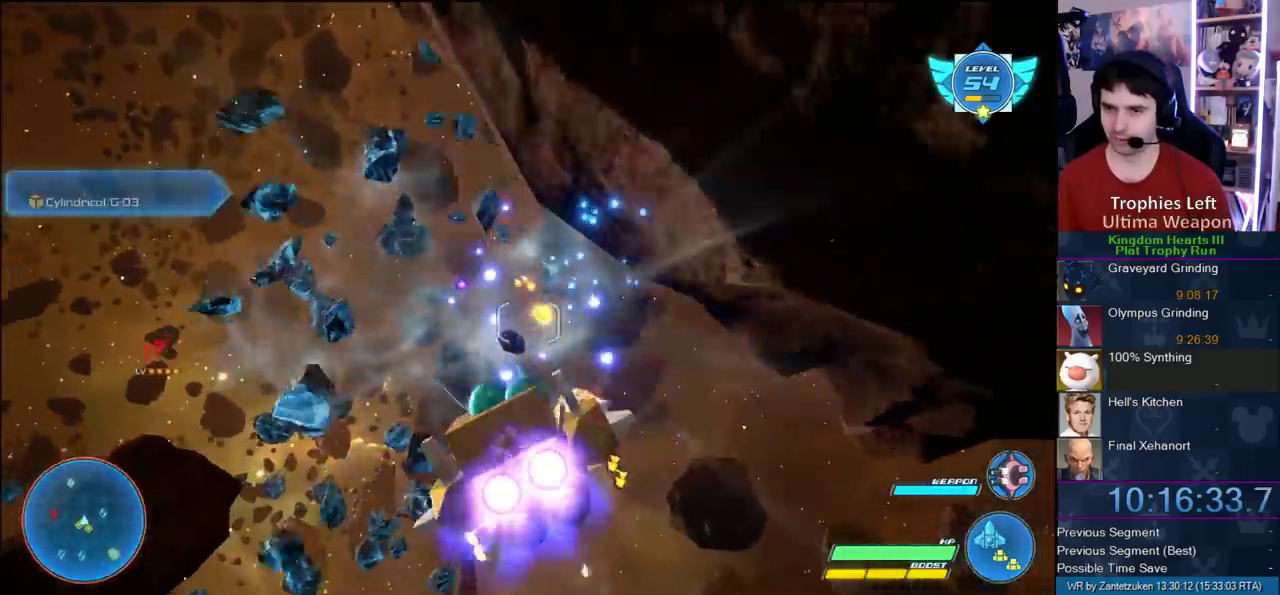
{"buttons": ["R2"], "left_stick": "down-left", "right_stick": "center", "events": [[450, "left_stick", "down-left"]]}
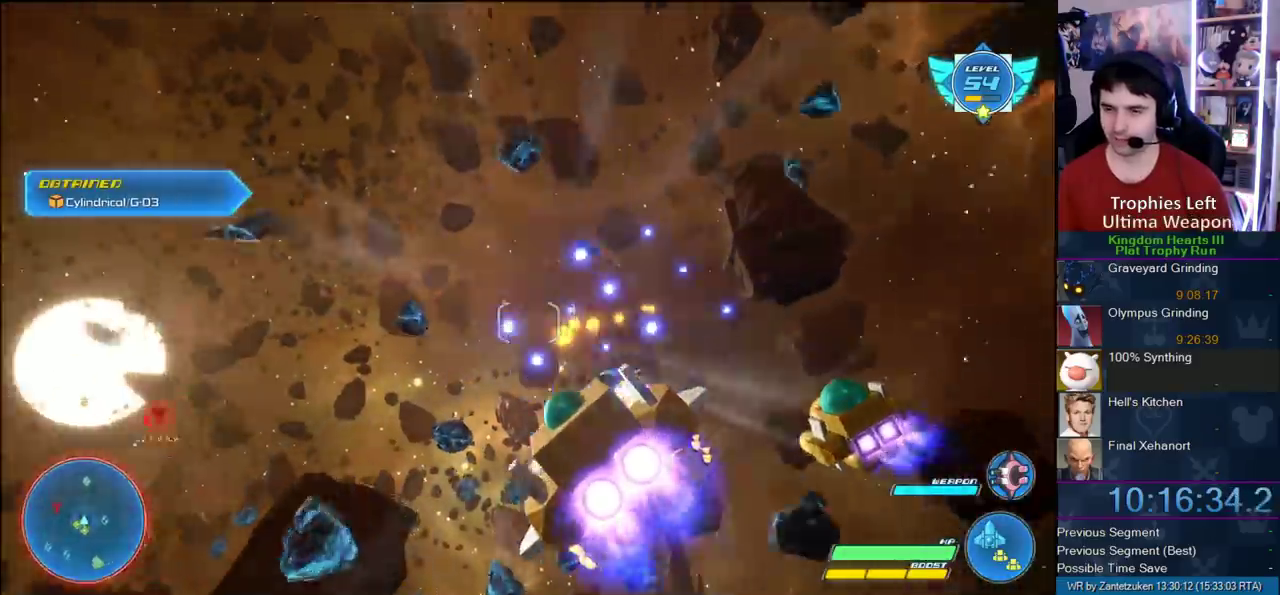
{"buttons": ["R2"], "left_stick": "down-left", "right_stick": "center"}
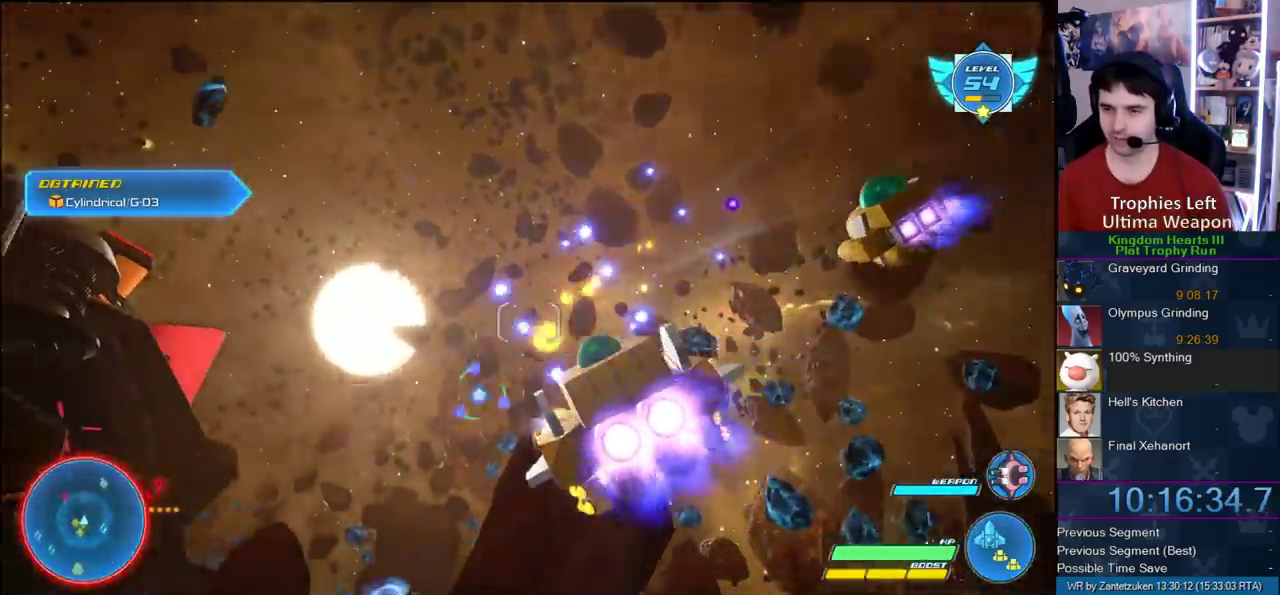
{"buttons": ["R2"], "left_stick": "center", "right_stick": "center", "events": [[183, "left_stick", "down"], [267, "left_stick", "down-right"], [400, "left_stick", "center"]]}
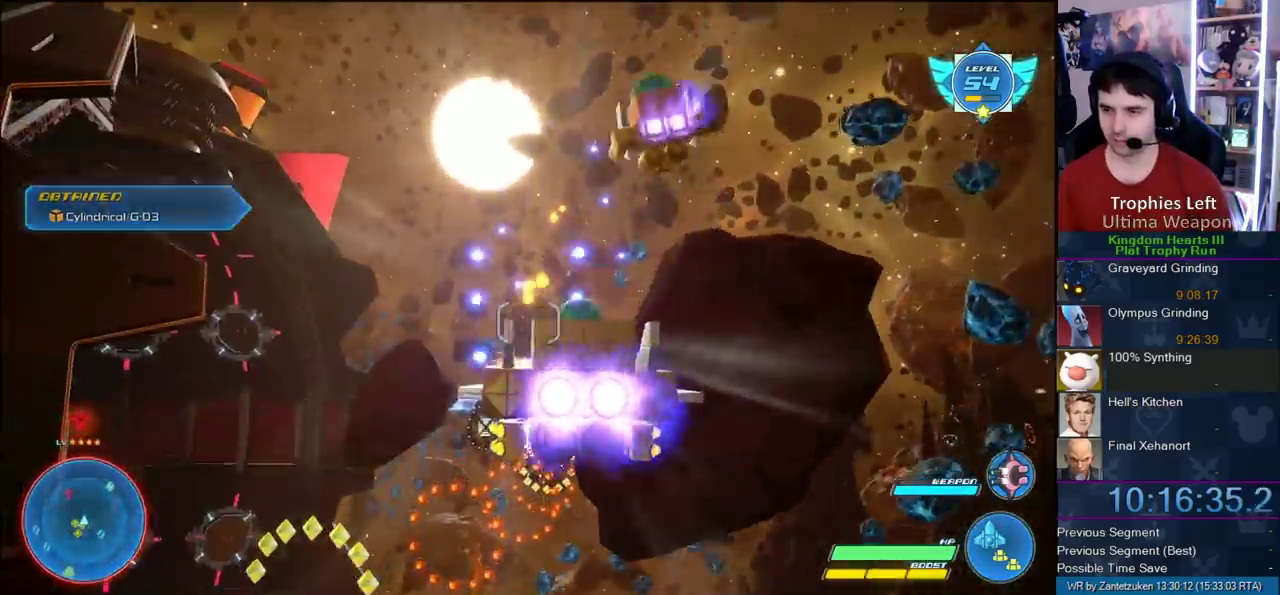
{"buttons": ["CROSS", "R2"], "left_stick": "center", "right_stick": "center", "events": [[183, "left_stick", "right"], [300, "left_stick", "down-left"], [350, "left_stick", "down"], [433, "CROSS", "down"], [450, "left_stick", "center"]]}
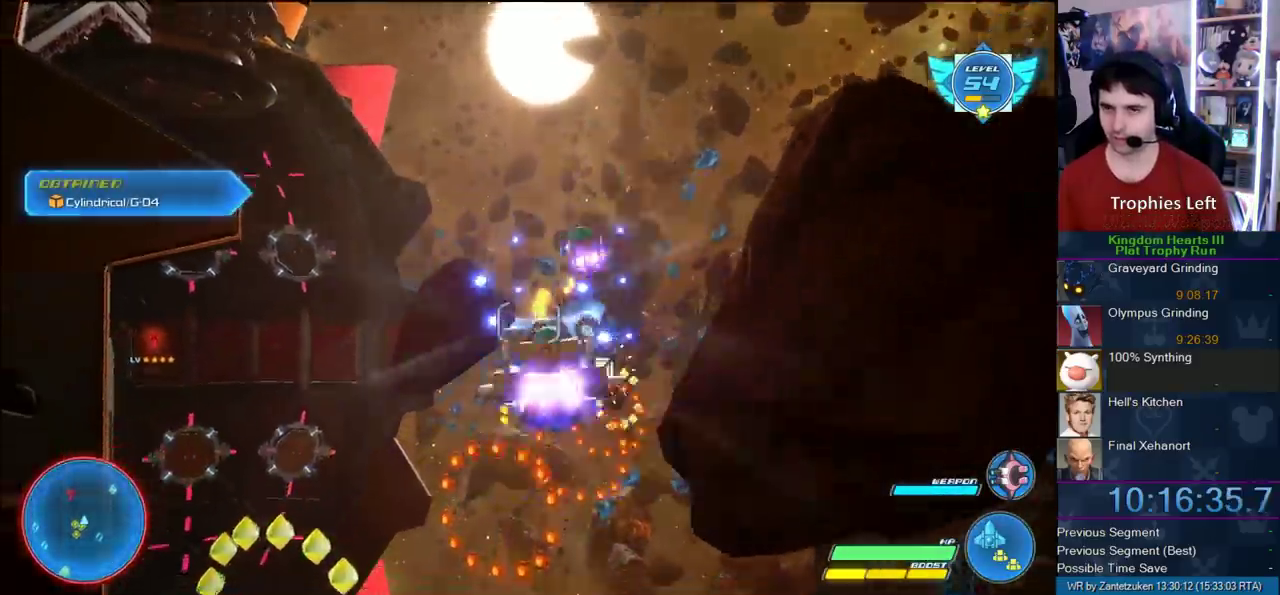
{"buttons": ["R2"], "left_stick": "right", "right_stick": "center", "events": [[83, "CROSS", "up"], [150, "left_stick", "right"], [283, "left_stick", "down-right"], [433, "left_stick", "right"]]}
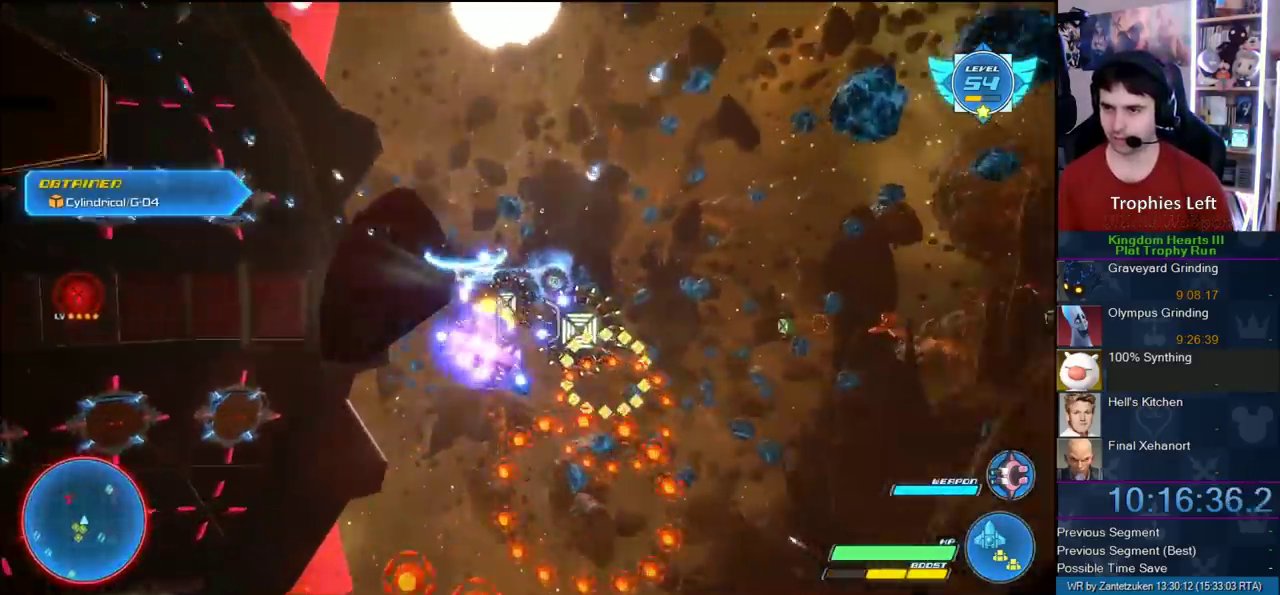
{"buttons": ["R2"], "left_stick": "right", "right_stick": "center", "events": [[100, "left_stick", "center"], [383, "left_stick", "right"]]}
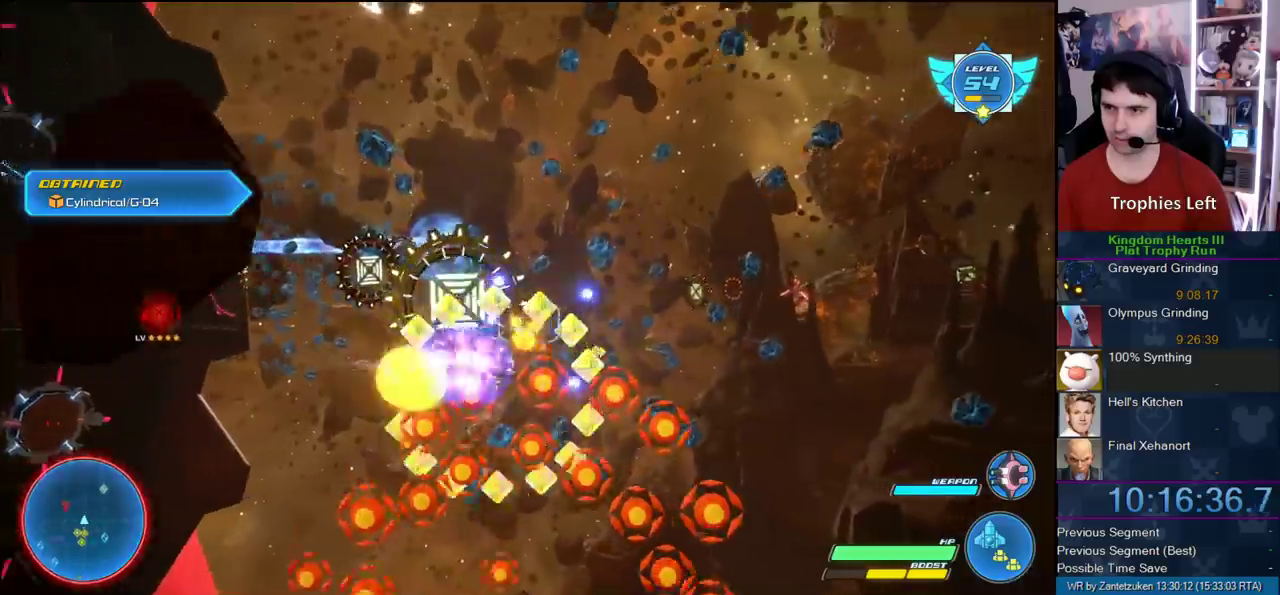
{"buttons": ["R2"], "left_stick": "right", "right_stick": "center", "events": [[50, "left_stick", "center"], [483, "left_stick", "right"]]}
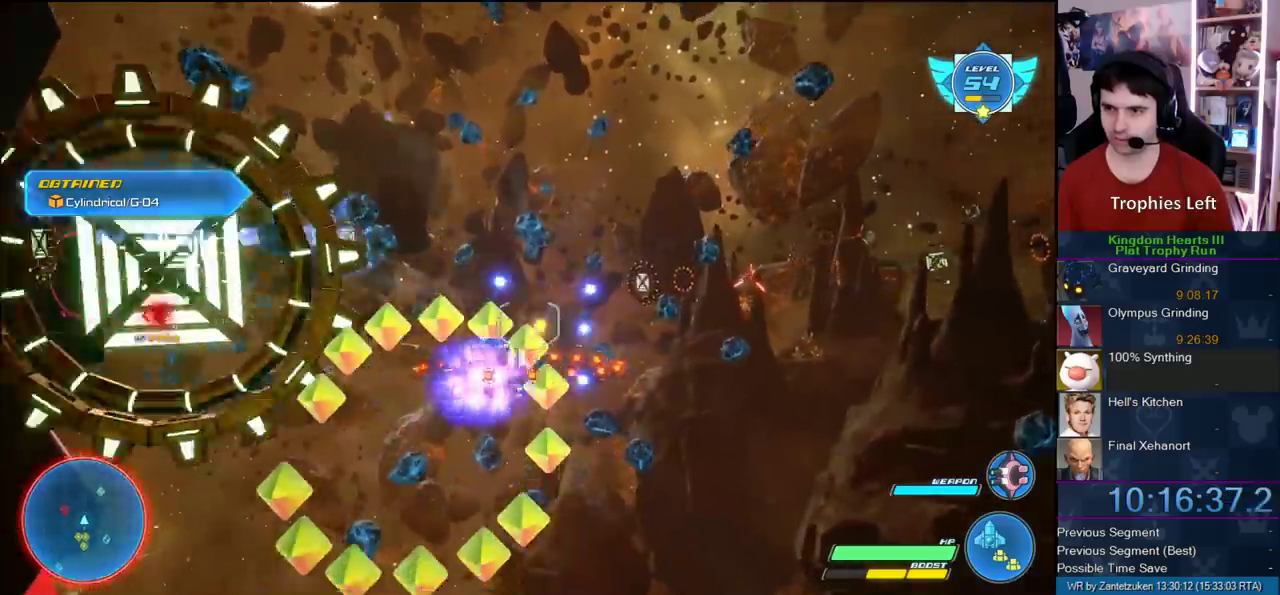
{"buttons": ["R2"], "left_stick": "up-left", "right_stick": "center", "events": [[83, "left_stick", "down-right"], [200, "left_stick", "left"], [367, "left_stick", "up-left"]]}
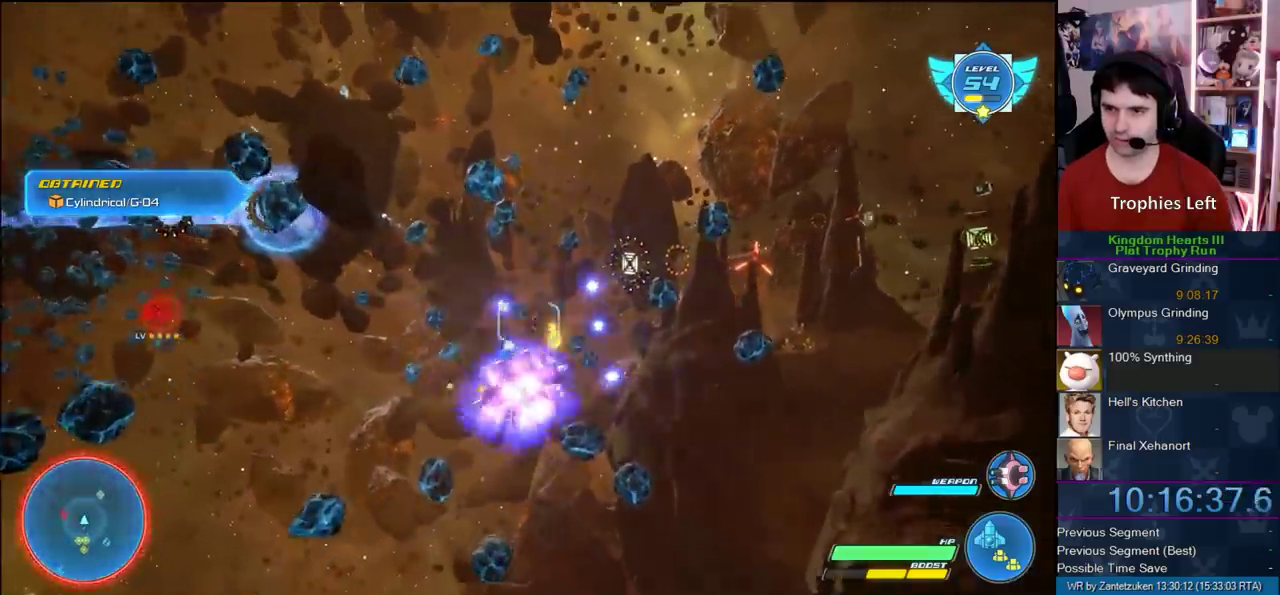
{"buttons": ["R2"], "left_stick": "down-right", "right_stick": "center", "events": [[233, "left_stick", "up"], [400, "left_stick", "center"], [500, "left_stick", "down-right"]]}
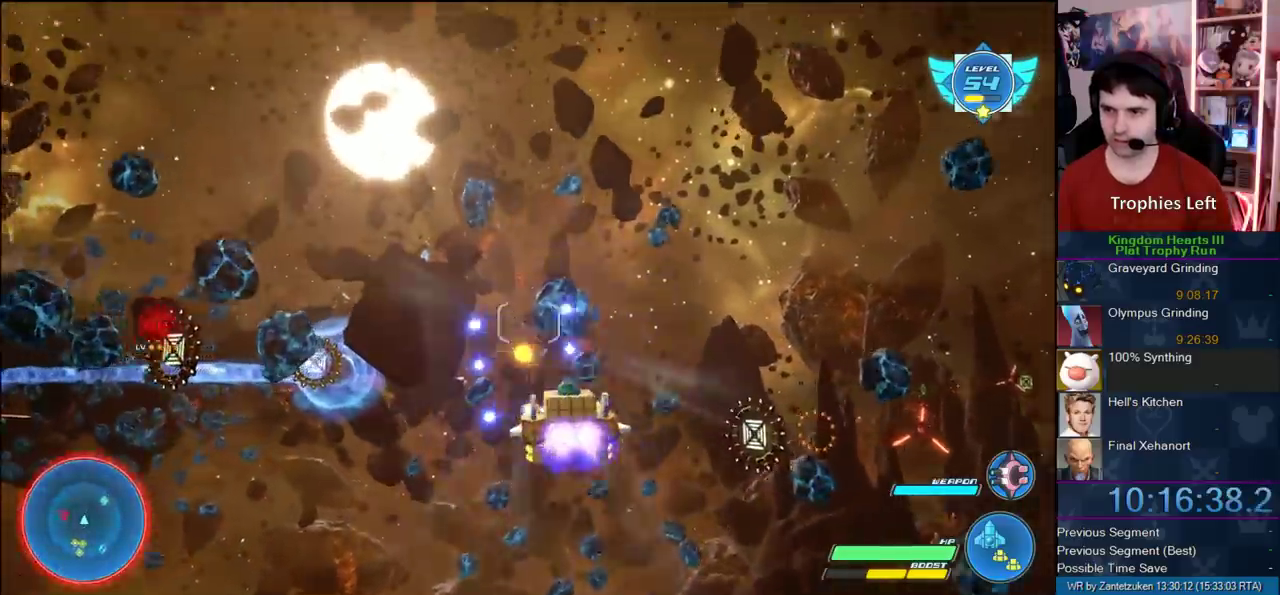
{"buttons": ["R2"], "left_stick": "up-left", "right_stick": "center", "events": [[167, "left_stick", "center"], [483, "left_stick", "up-left"]]}
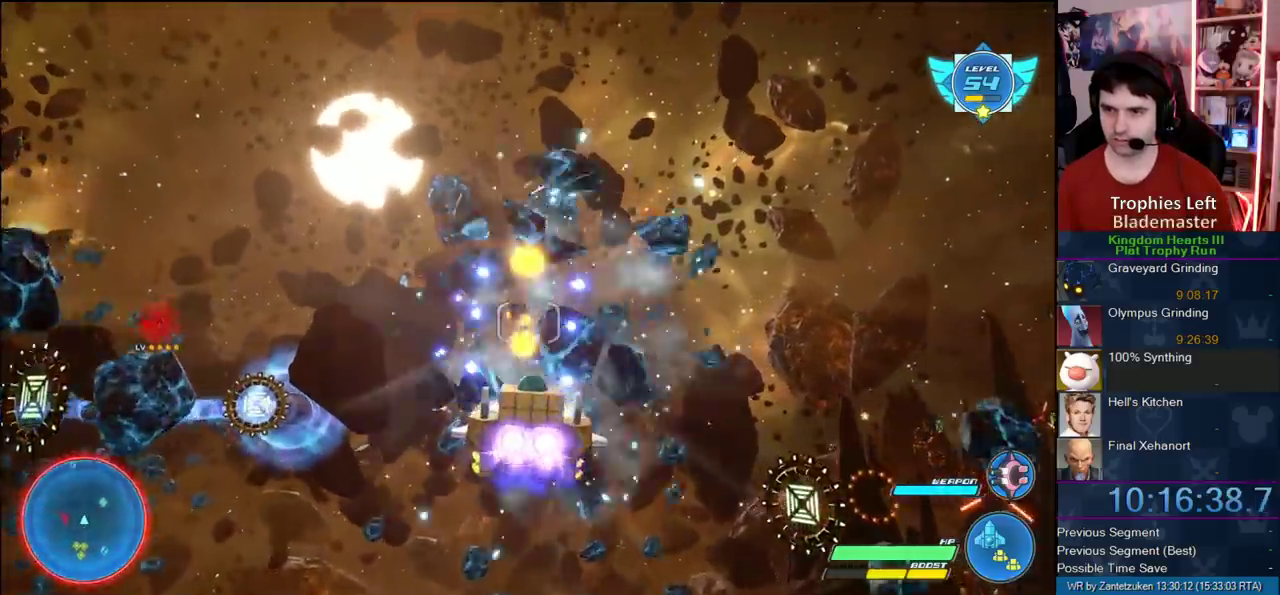
{"buttons": ["R2"], "left_stick": "center", "right_stick": "center", "events": [[333, "left_stick", "center"]]}
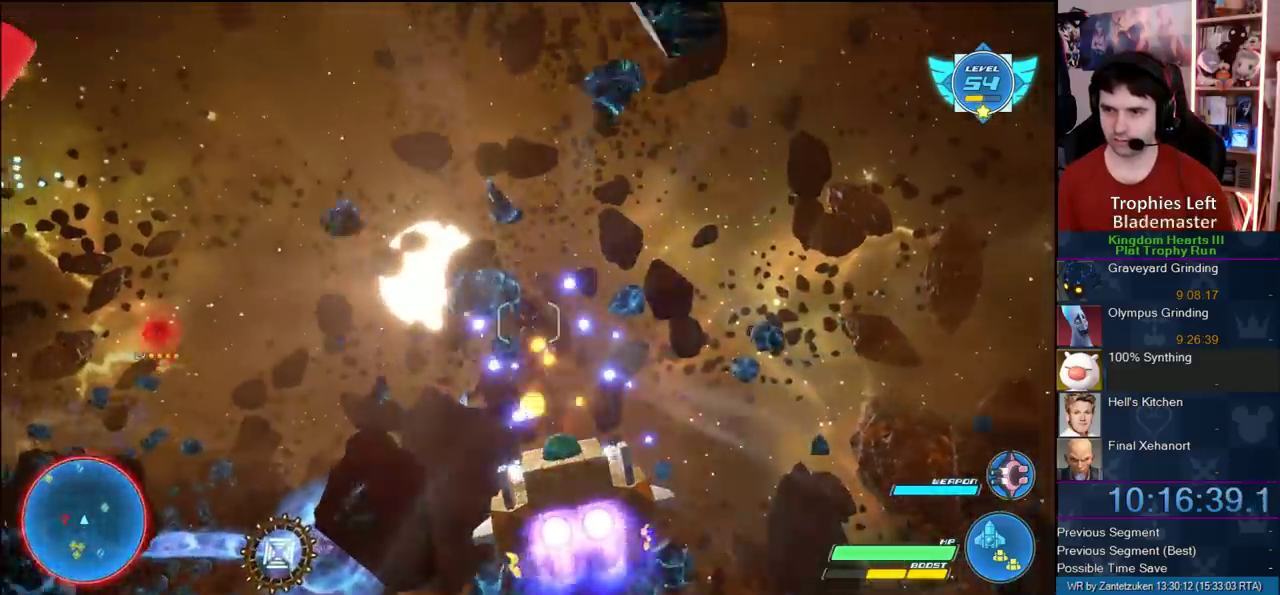
{"buttons": ["R2"], "left_stick": "center", "right_stick": "center", "events": [[367, "left_stick", "left"], [467, "left_stick", "center"]]}
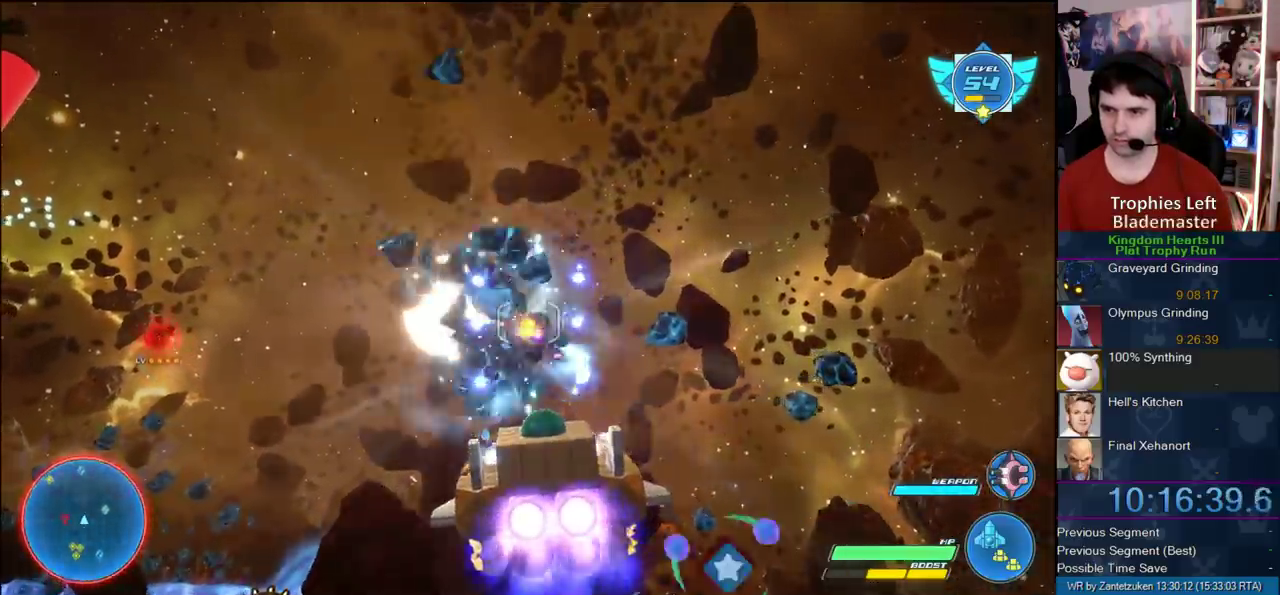
{"buttons": ["R2"], "left_stick": "down-left", "right_stick": "center", "events": [[50, "left_stick", "down-right"], [183, "left_stick", "down-left"]]}
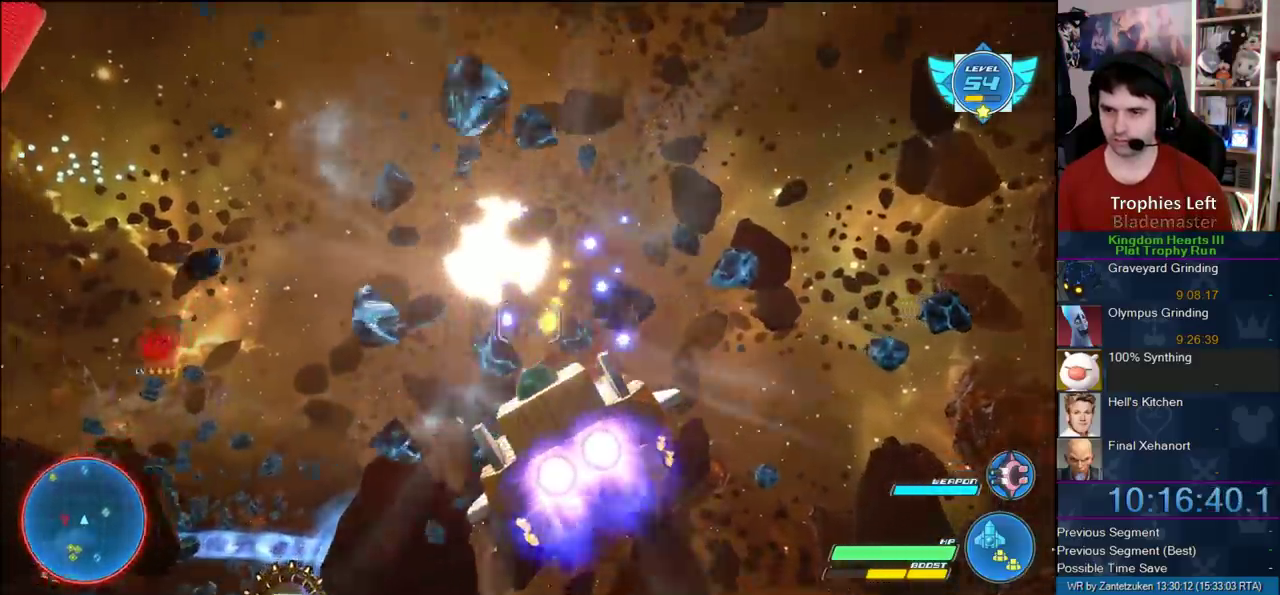
{"buttons": ["CROSS", "R2"], "left_stick": "center", "right_stick": "center", "events": [[300, "left_stick", "up-right"], [400, "CROSS", "down"], [450, "left_stick", "center"]]}
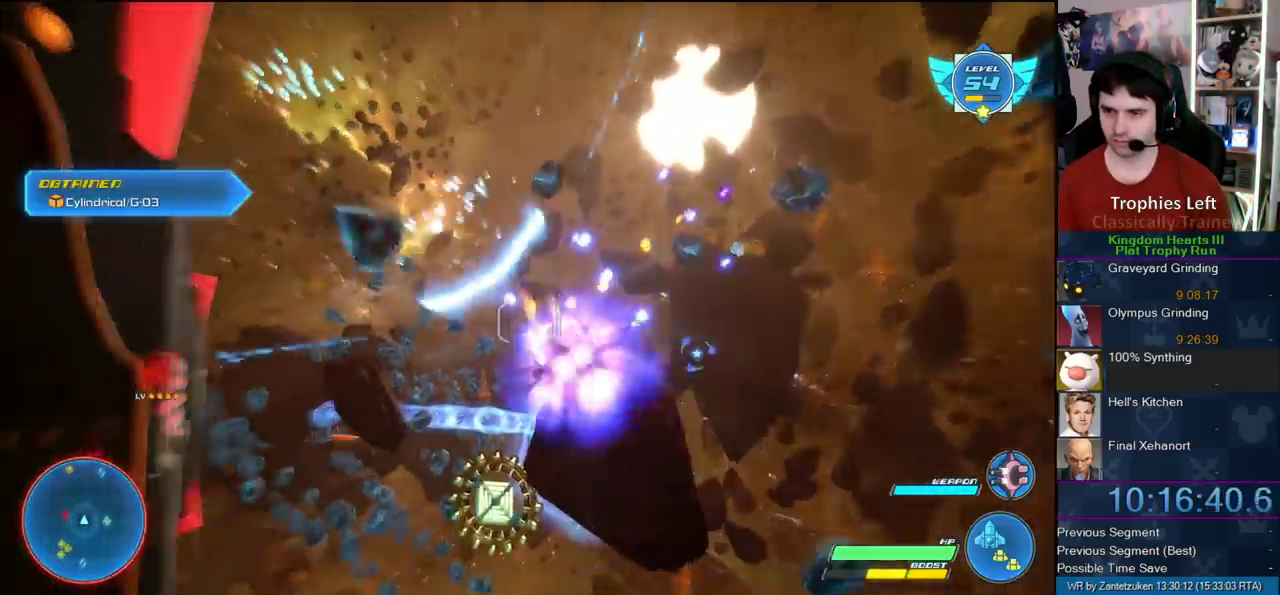
{"buttons": ["R2"], "left_stick": "down-left", "right_stick": "center", "events": [[83, "CROSS", "up"], [400, "left_stick", "down-left"]]}
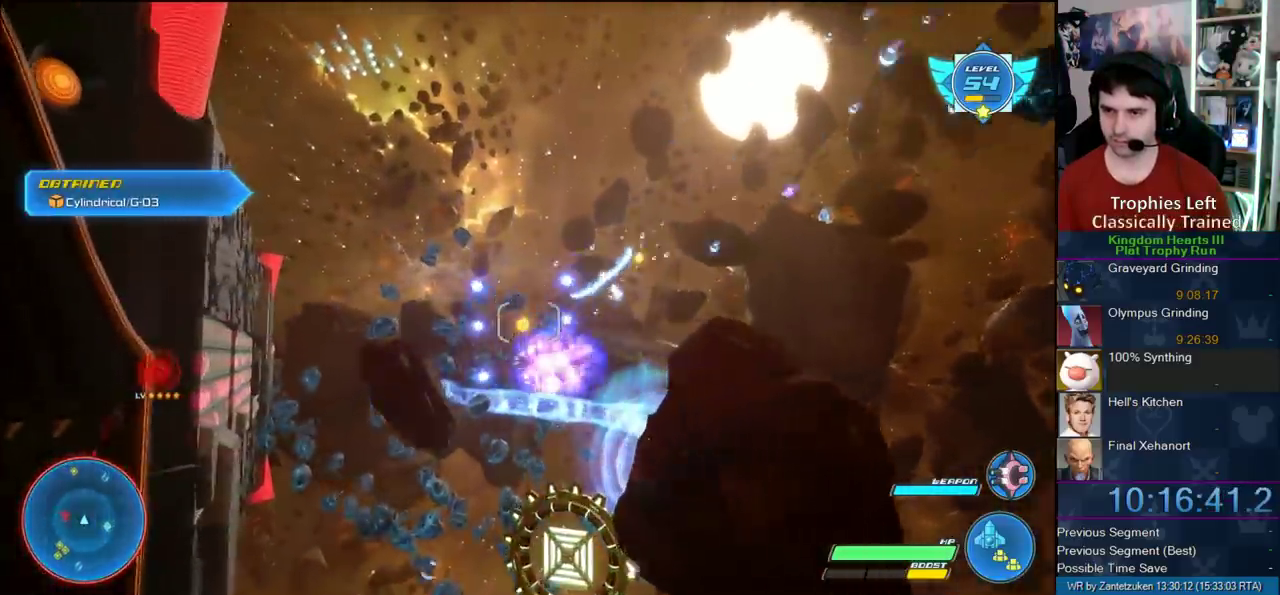
{"buttons": ["R2"], "left_stick": "down-left", "right_stick": "center", "events": [[150, "left_stick", "down"], [200, "left_stick", "down-right"], [300, "left_stick", "down"], [417, "left_stick", "down-left"]]}
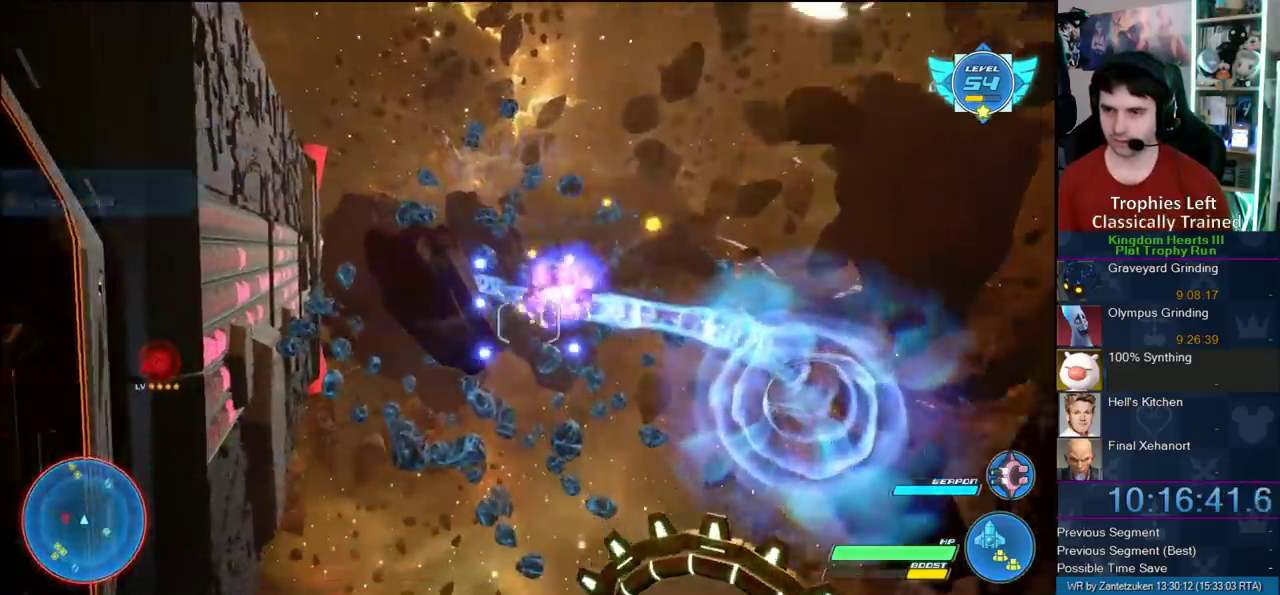
{"buttons": ["R2"], "left_stick": "center", "right_stick": "center", "events": [[83, "left_stick", "up-right"], [167, "left_stick", "right"], [283, "left_stick", "center"]]}
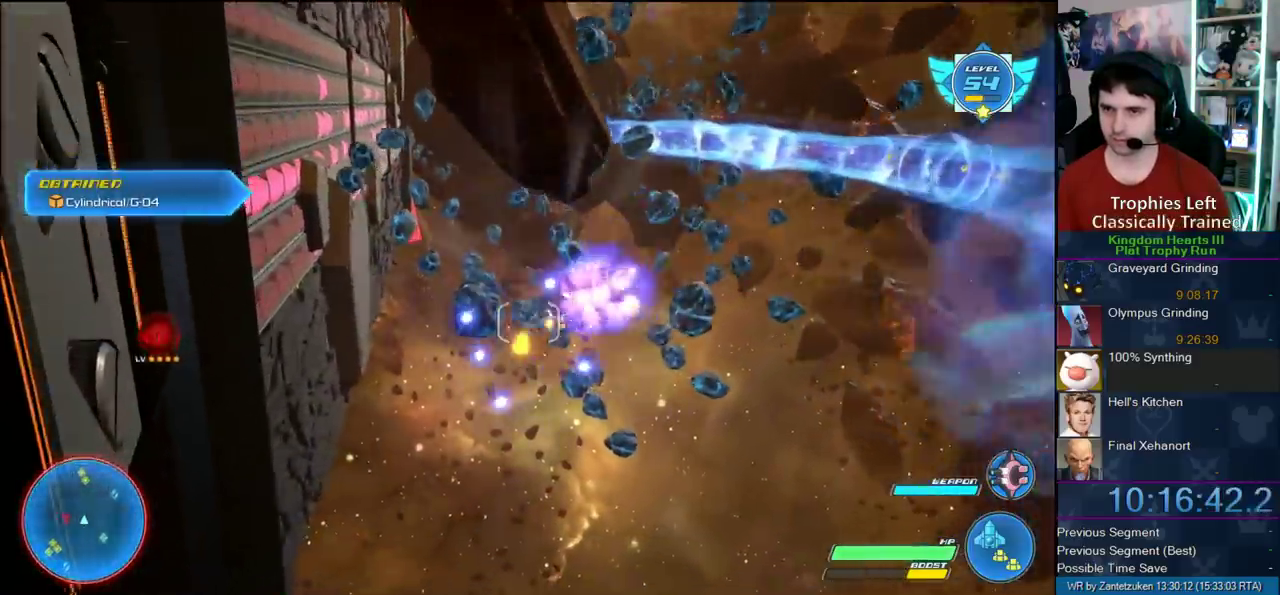
{"buttons": ["R2"], "left_stick": "up-right", "right_stick": "center", "events": [[83, "left_stick", "up-right"], [233, "left_stick", "right"], [300, "left_stick", "center"], [450, "left_stick", "up-right"]]}
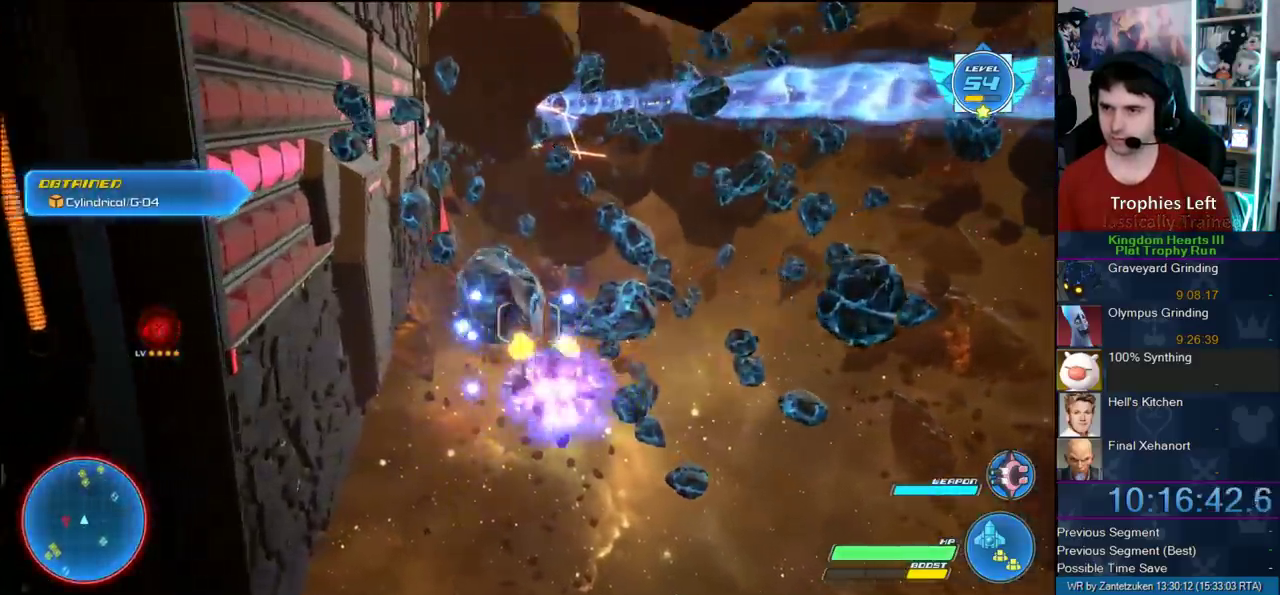
{"buttons": ["R2"], "left_stick": "center", "right_stick": "center", "events": [[50, "left_stick", "down-left"], [167, "left_stick", "left"], [500, "left_stick", "center"]]}
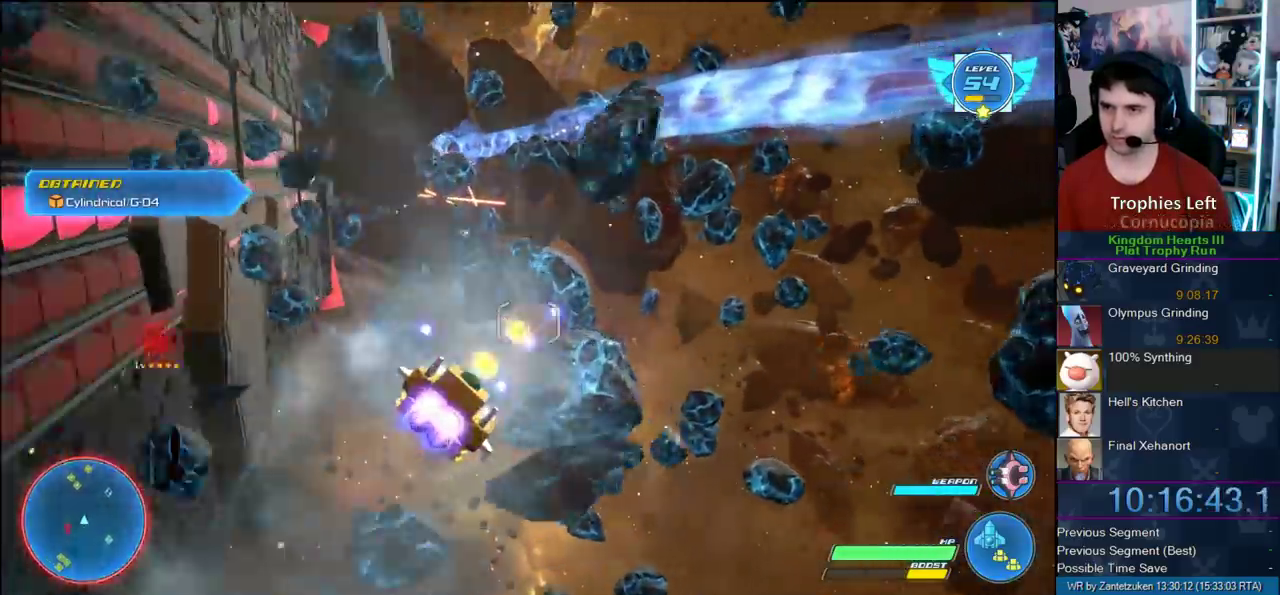
{"buttons": ["R2"], "left_stick": "left", "right_stick": "center", "events": [[67, "left_stick", "up-left"], [467, "left_stick", "left"]]}